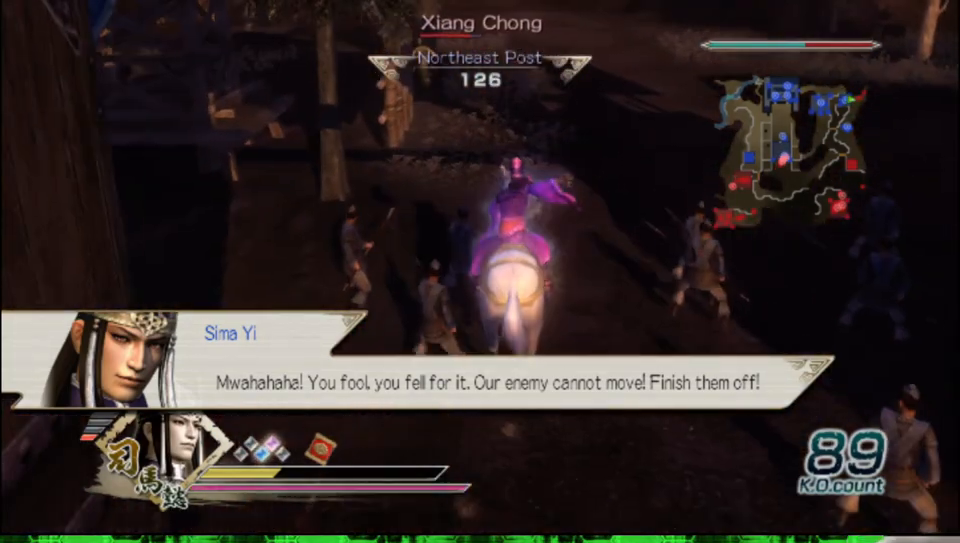
Gameplay with a controller (Xbox layout); each line is a JSON object with the inputs held at the frame after it. "events" lists button and stick changes between this image and that frame as [ms after this image, input, new state], when the widget could be followed in between.
{"buttons": [], "left_stick": "up", "right_stick": "center", "events": []}
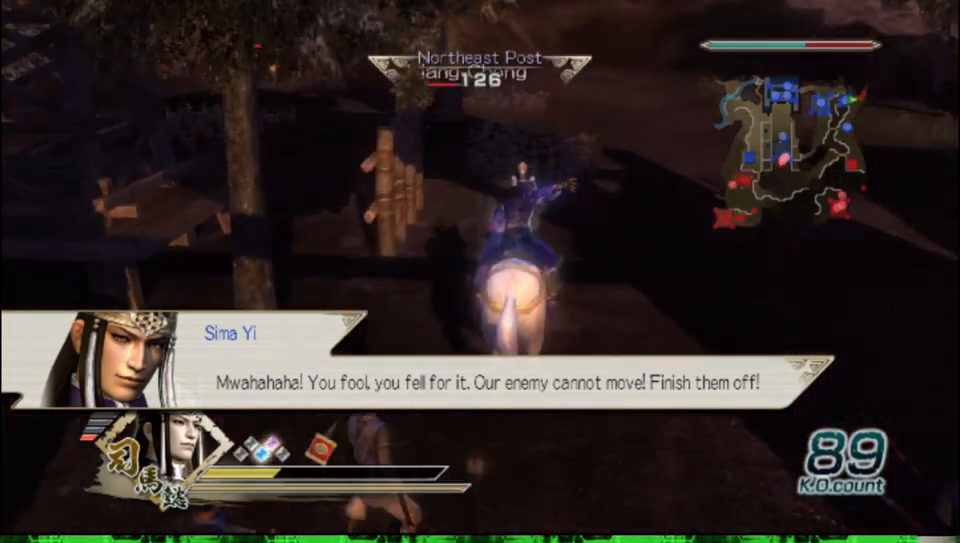
{"buttons": [], "left_stick": "up", "right_stick": "center", "events": []}
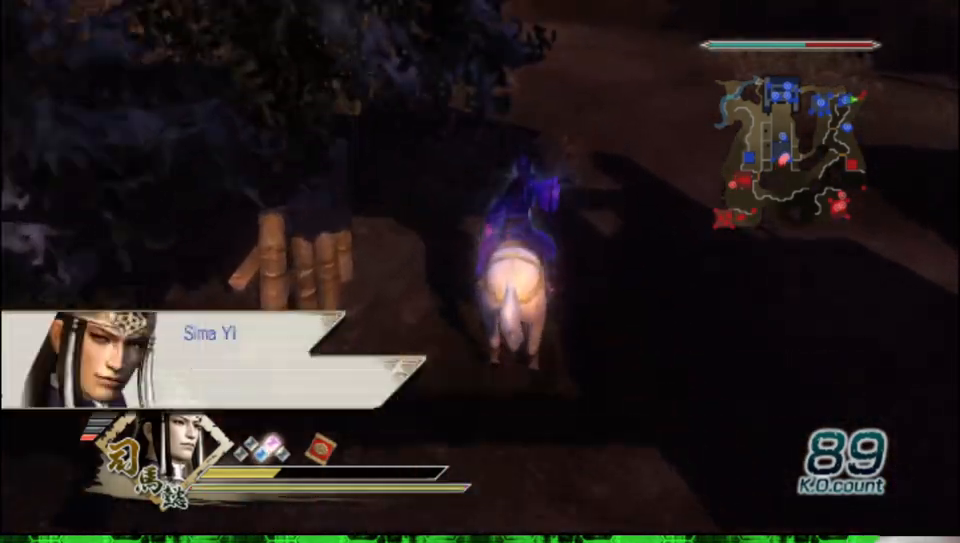
{"buttons": [], "left_stick": "up", "right_stick": "center", "events": []}
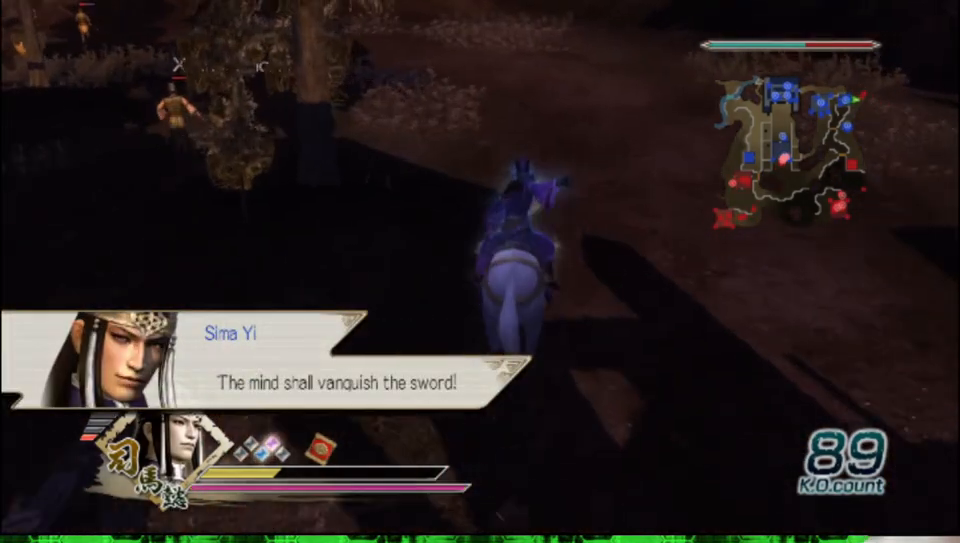
{"buttons": [], "left_stick": "up-right", "right_stick": "center", "events": [[17, "left_stick", "up-right"], [133, "right_stick", "left"], [450, "right_stick", "center"]]}
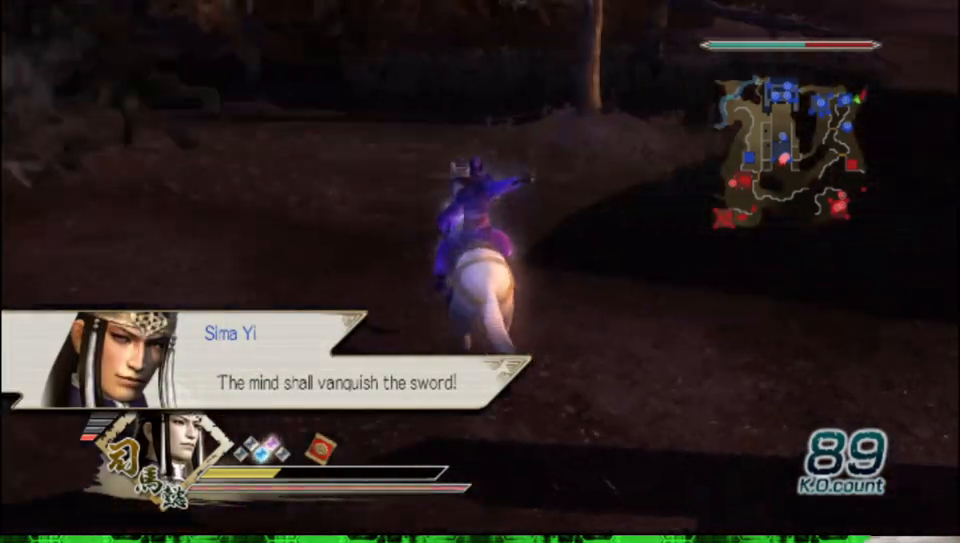
{"buttons": [], "left_stick": "up-right", "right_stick": "center", "events": []}
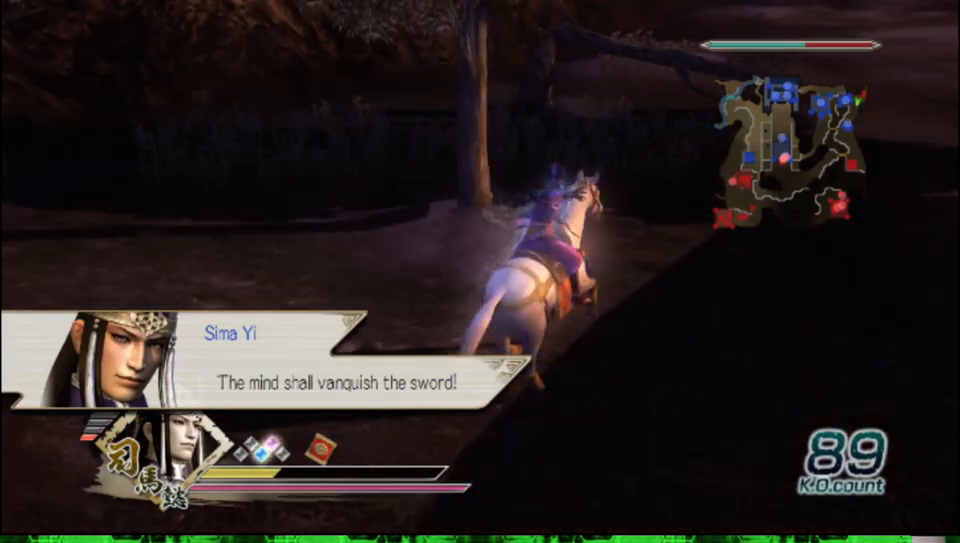
{"buttons": [], "left_stick": "up", "right_stick": "center", "events": [[317, "left_stick", "up"]]}
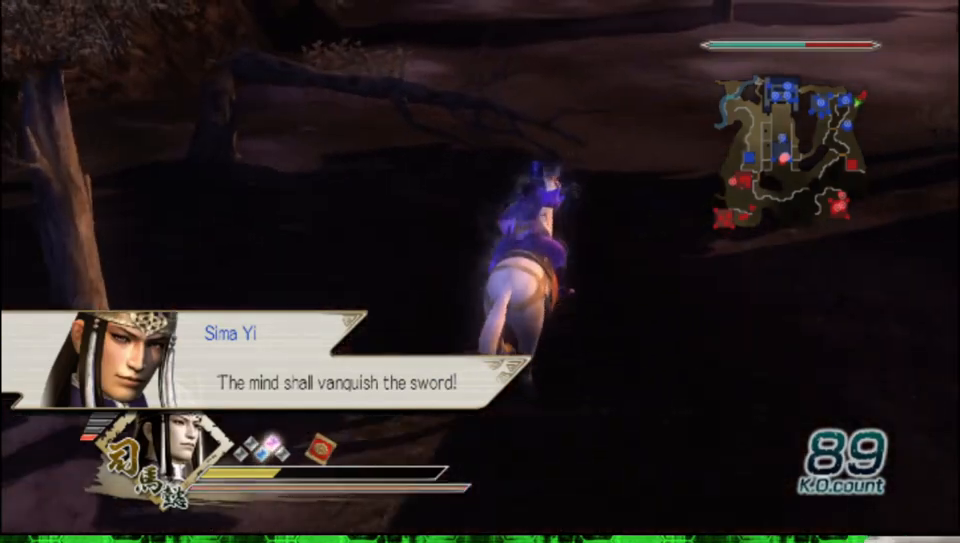
{"buttons": [], "left_stick": "up", "right_stick": "center", "events": []}
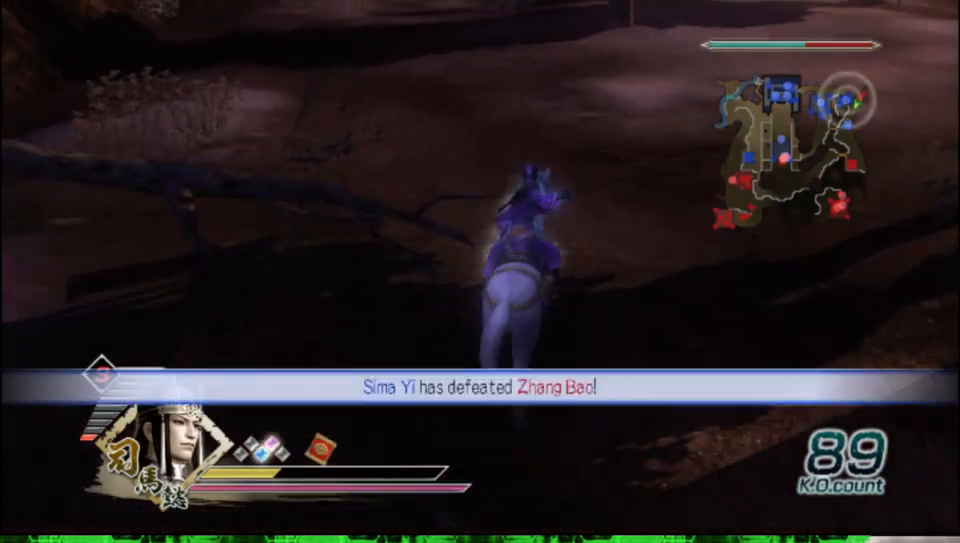
{"buttons": [], "left_stick": "up", "right_stick": "center", "events": []}
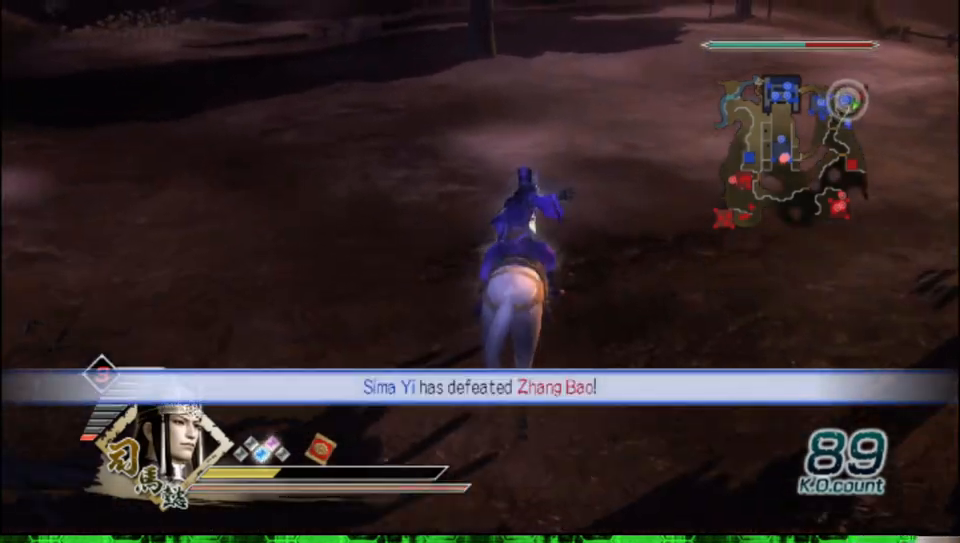
{"buttons": [], "left_stick": "up", "right_stick": "center", "events": [[100, "right_stick", "down"], [217, "right_stick", "center"]]}
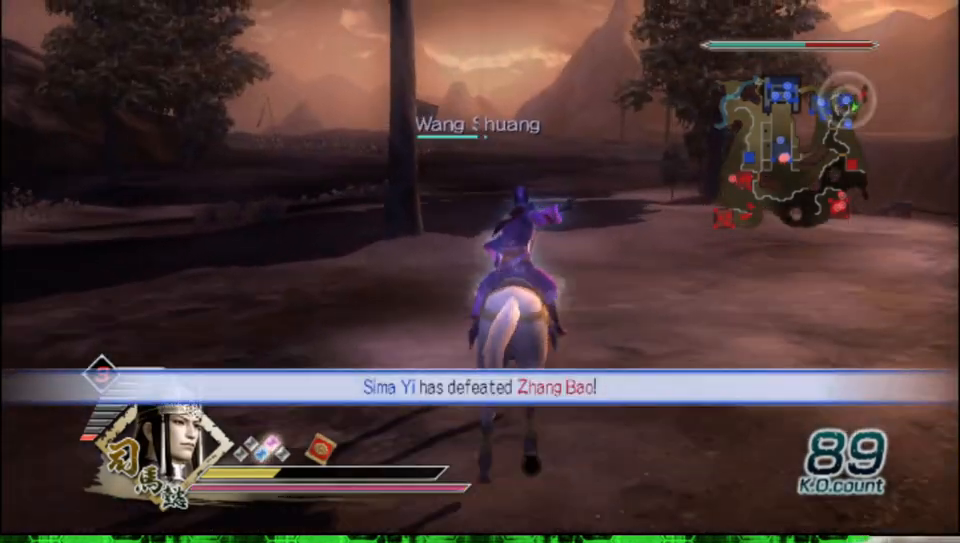
{"buttons": [], "left_stick": "up", "right_stick": "center", "events": []}
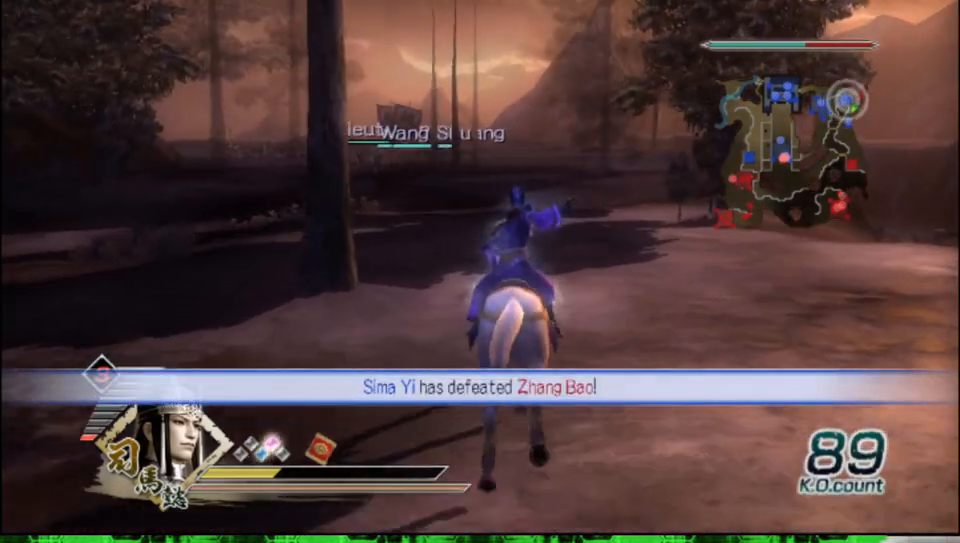
{"buttons": [], "left_stick": "up", "right_stick": "center", "events": []}
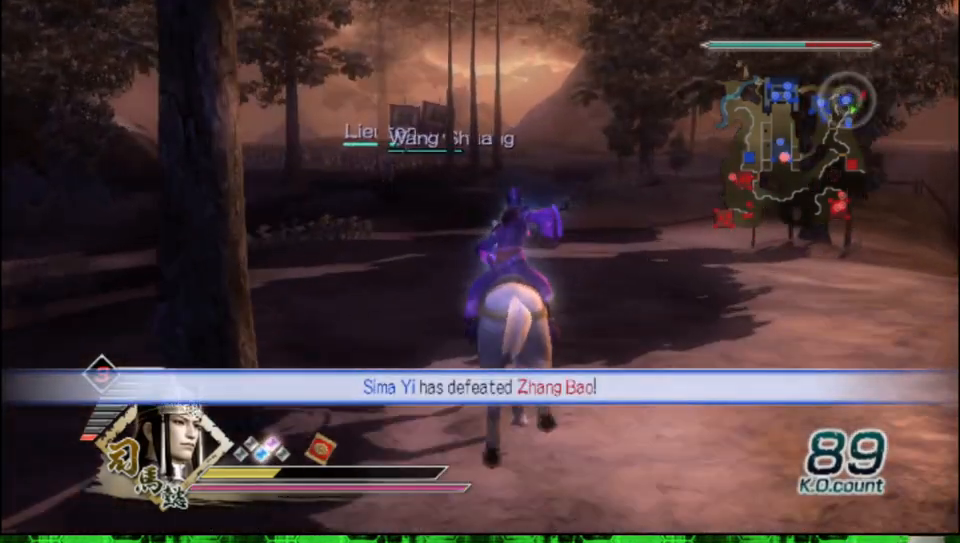
{"buttons": [], "left_stick": "up", "right_stick": "center", "events": []}
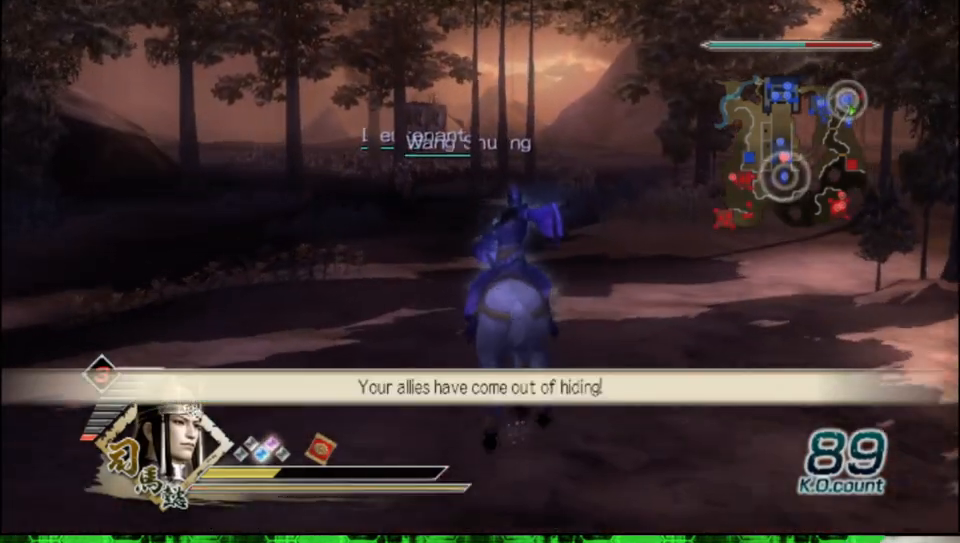
{"buttons": [], "left_stick": "up", "right_stick": "center", "events": []}
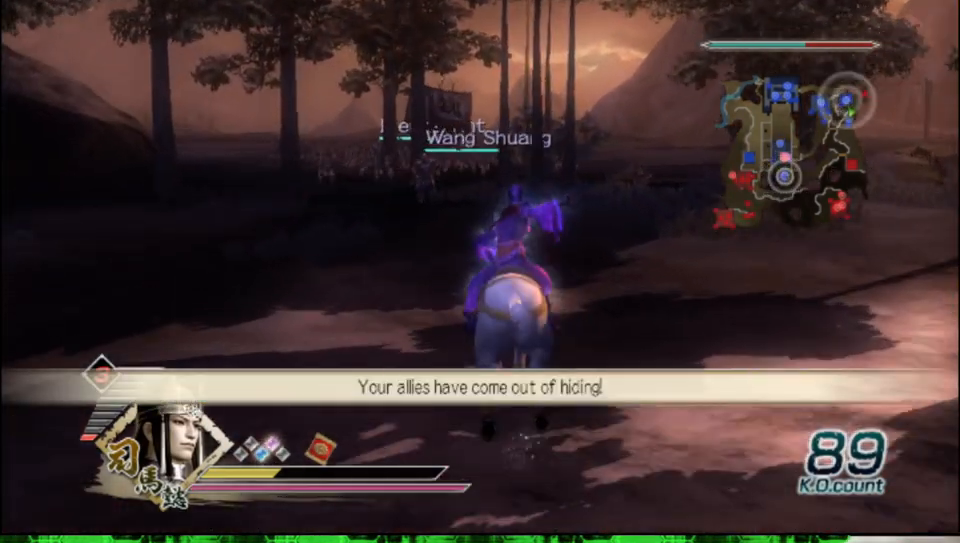
{"buttons": [], "left_stick": "up", "right_stick": "center", "events": []}
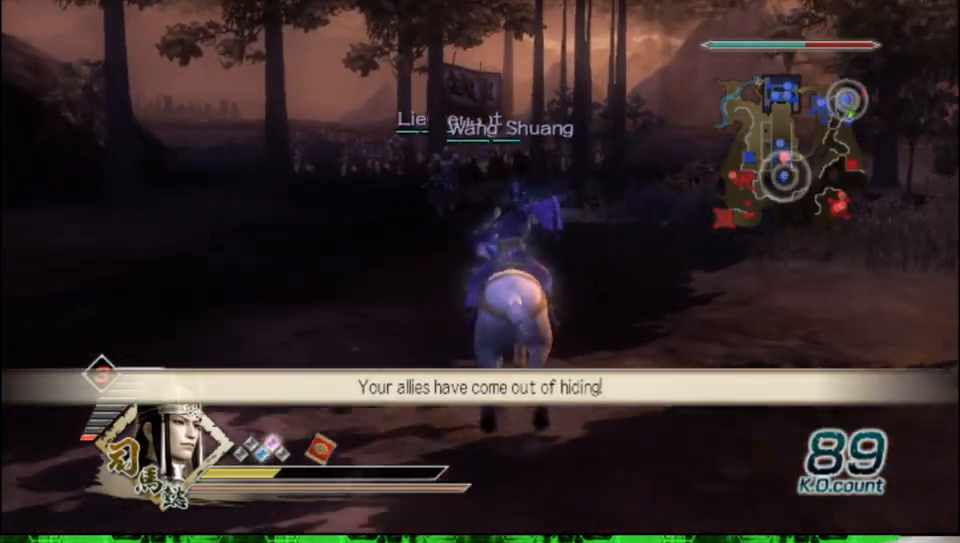
{"buttons": [], "left_stick": "up", "right_stick": "center", "events": []}
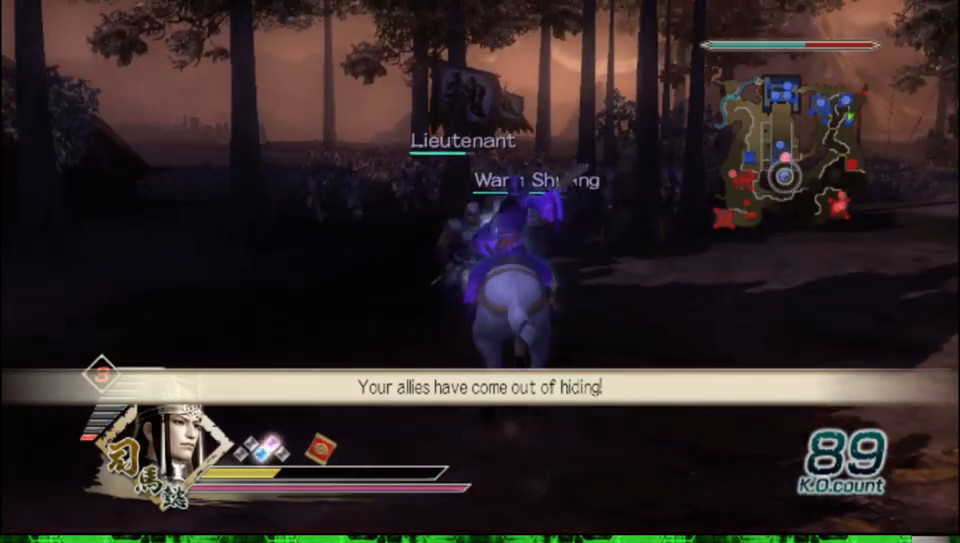
{"buttons": [], "left_stick": "up", "right_stick": "center", "events": []}
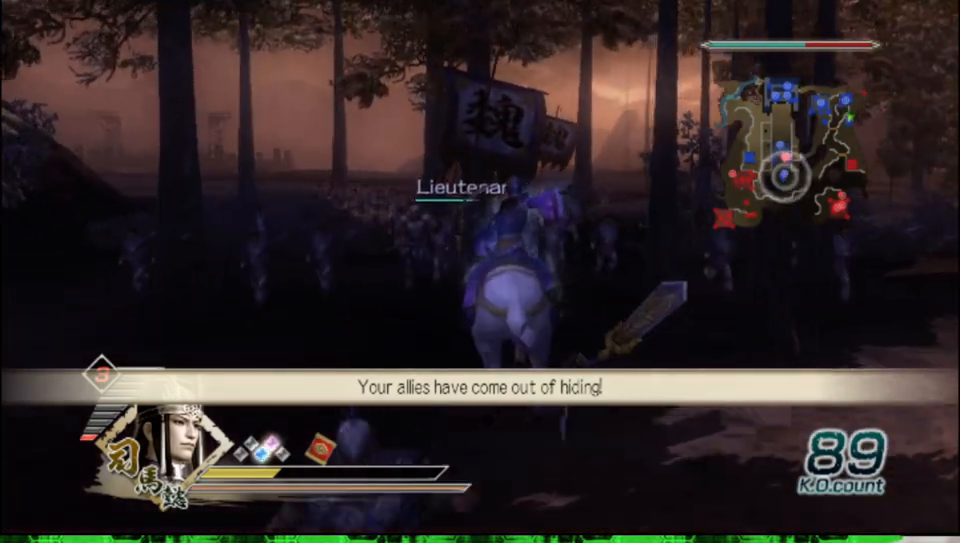
{"buttons": [], "left_stick": "up", "right_stick": "center", "events": []}
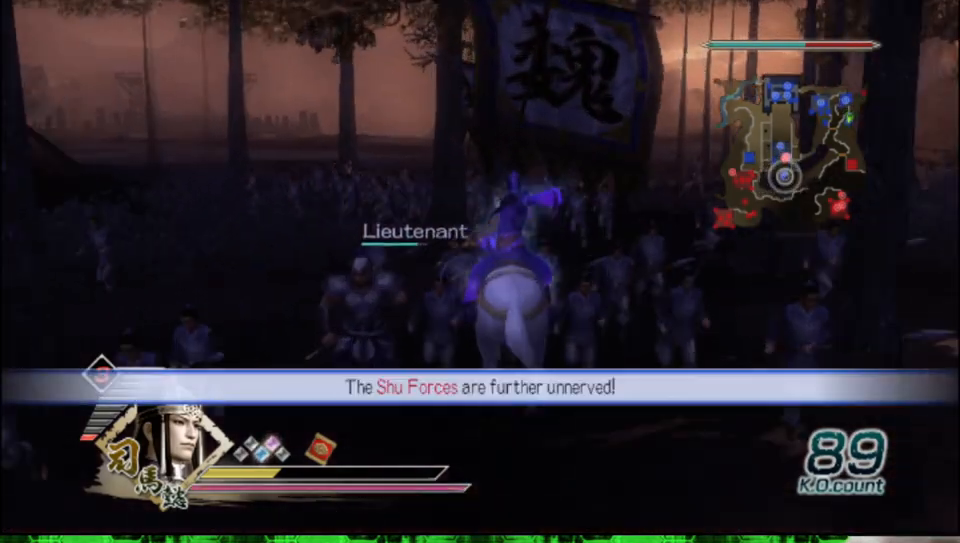
{"buttons": [], "left_stick": "up", "right_stick": "center", "events": []}
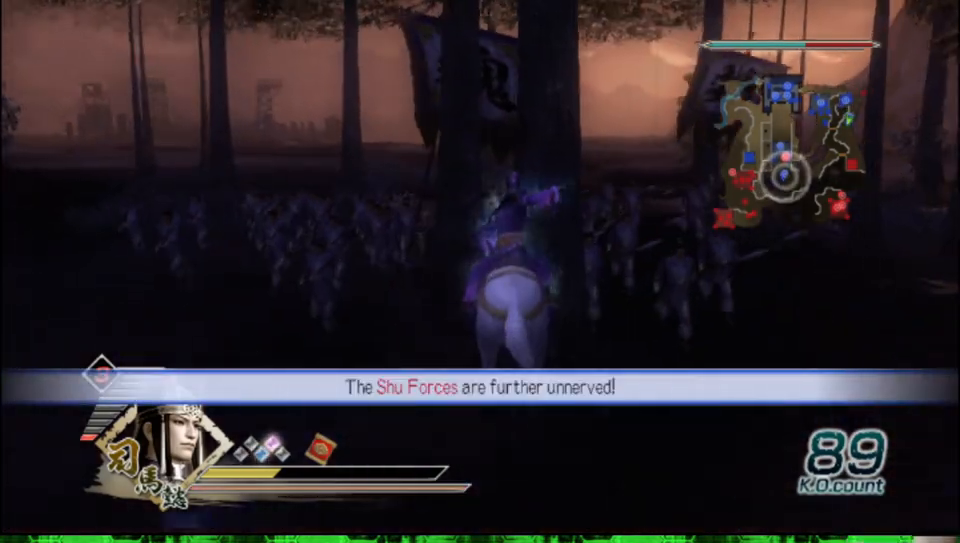
{"buttons": [], "left_stick": "up", "right_stick": "center", "events": []}
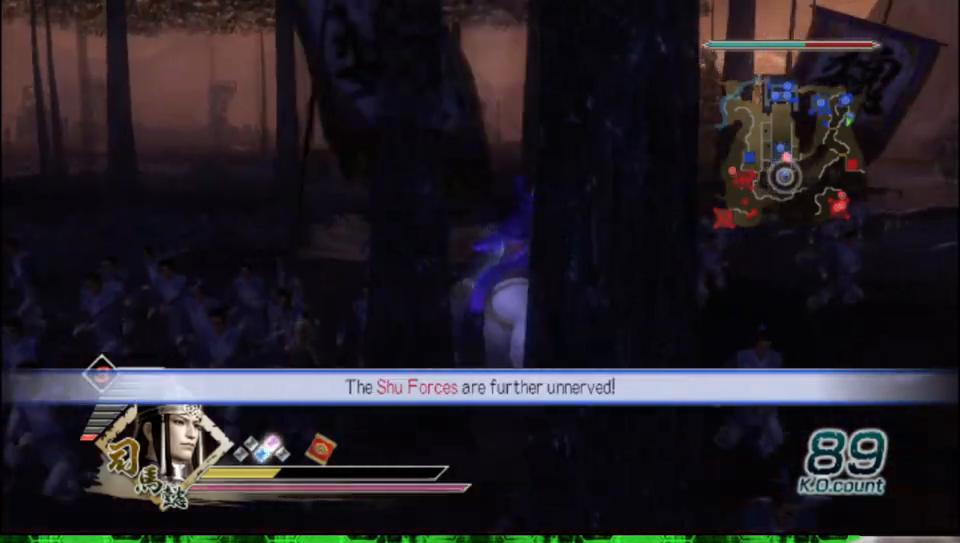
{"buttons": [], "left_stick": "up", "right_stick": "center", "events": []}
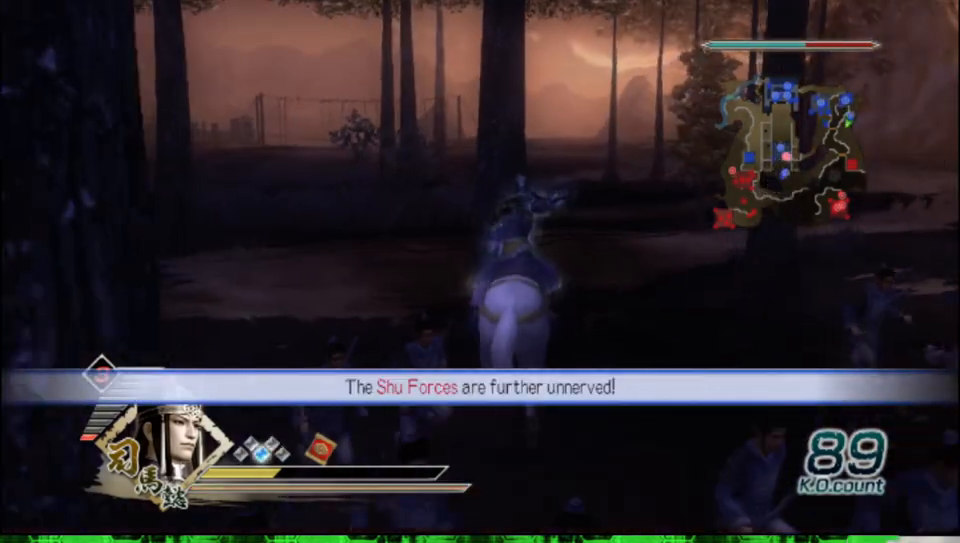
{"buttons": [], "left_stick": "up", "right_stick": "center", "events": []}
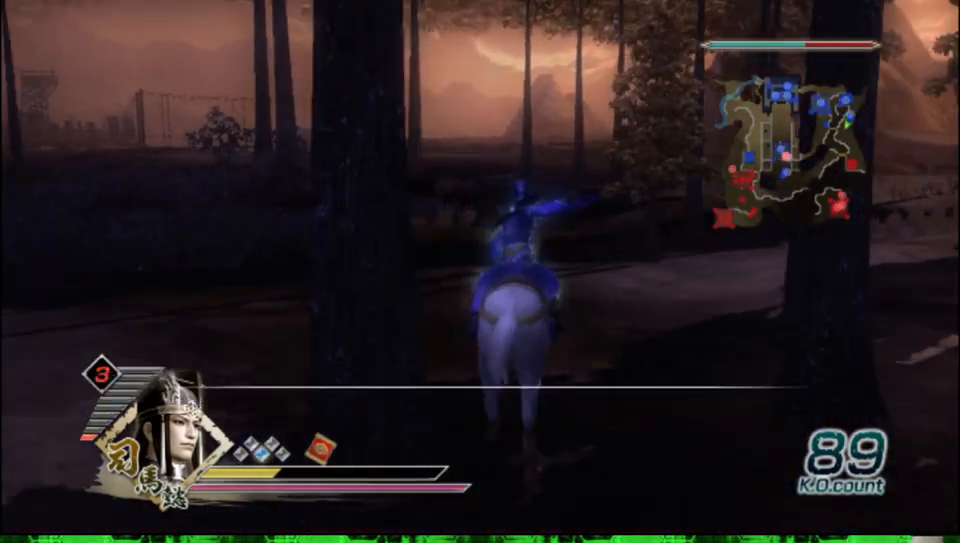
{"buttons": [], "left_stick": "up", "right_stick": "center", "events": []}
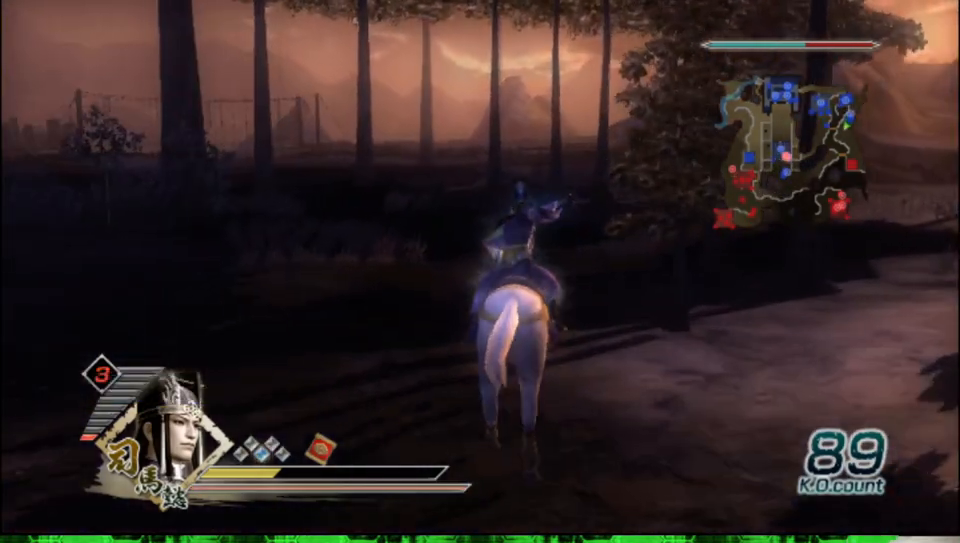
{"buttons": [], "left_stick": "up", "right_stick": "center", "events": []}
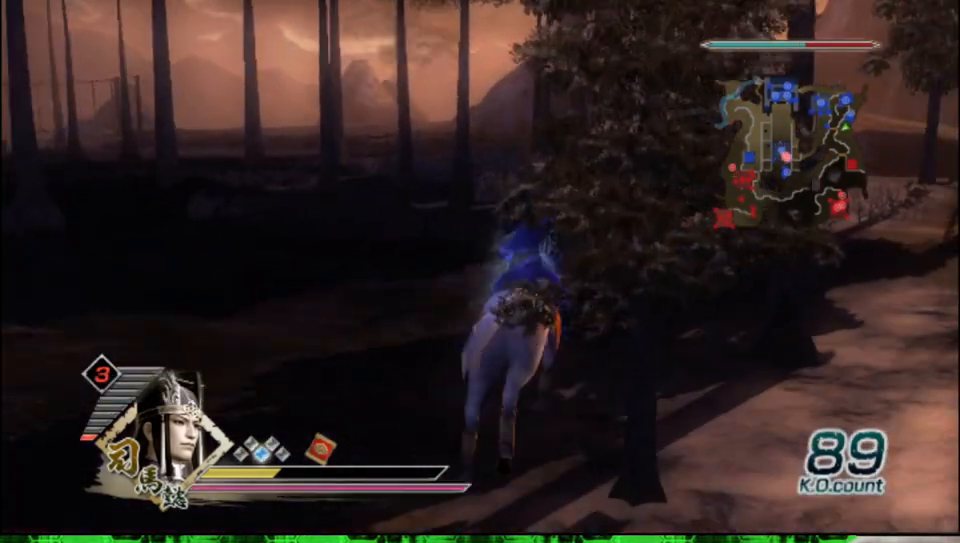
{"buttons": [], "left_stick": "up", "right_stick": "center", "events": []}
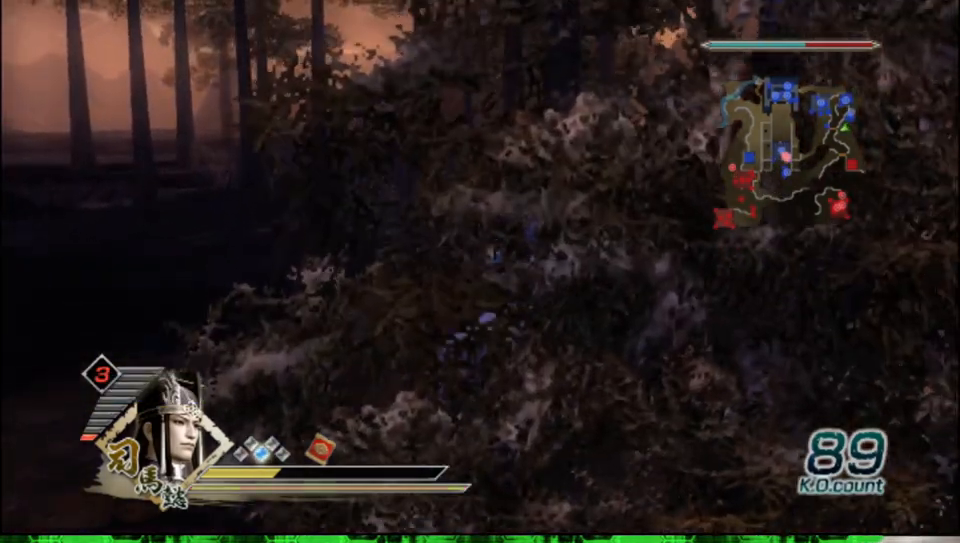
{"buttons": [], "left_stick": "up", "right_stick": "center", "events": []}
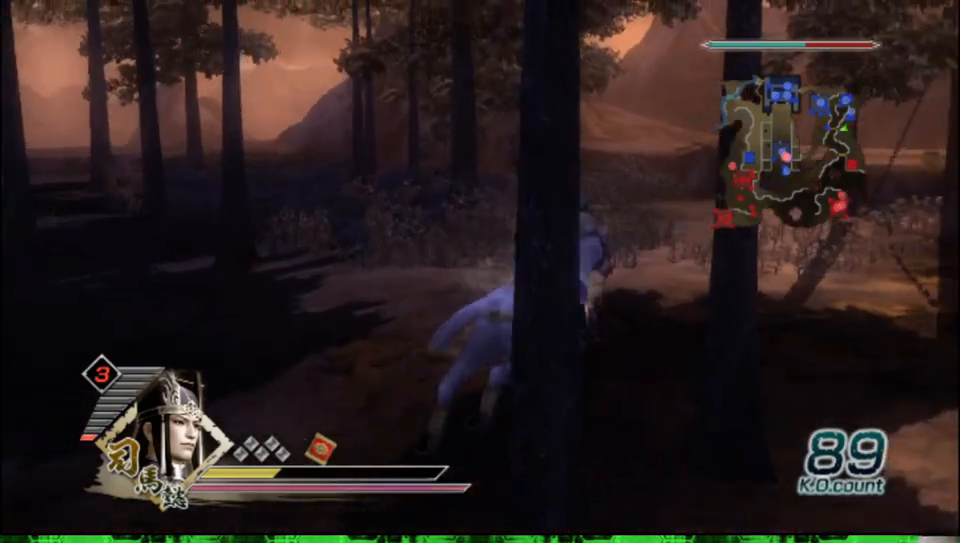
{"buttons": [], "left_stick": "up", "right_stick": "center", "events": []}
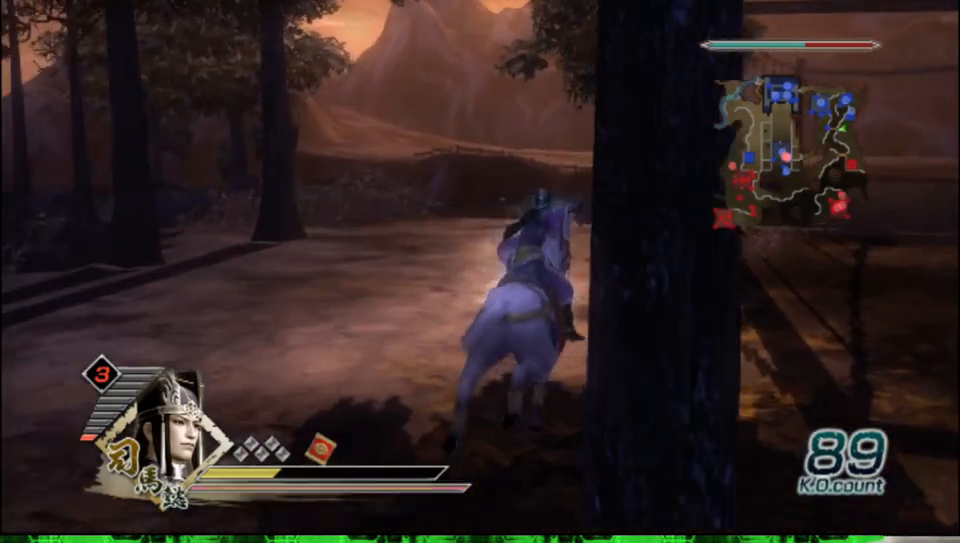
{"buttons": [], "left_stick": "up", "right_stick": "center", "events": []}
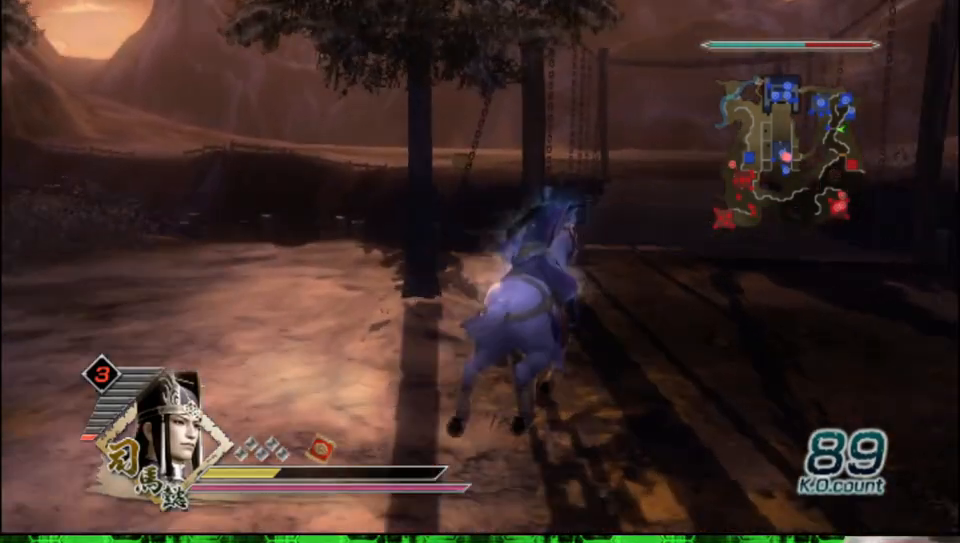
{"buttons": [], "left_stick": "up", "right_stick": "center", "events": []}
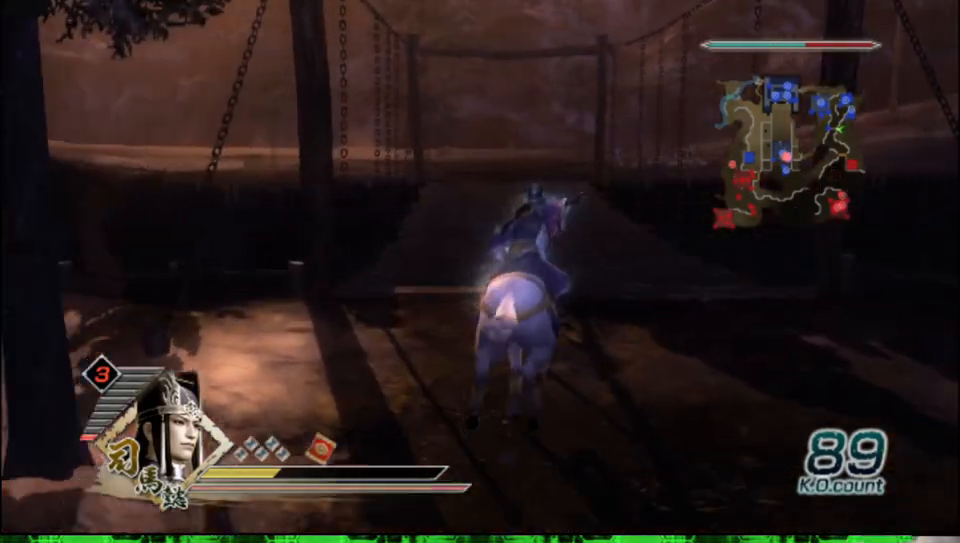
{"buttons": [], "left_stick": "up", "right_stick": "center", "events": []}
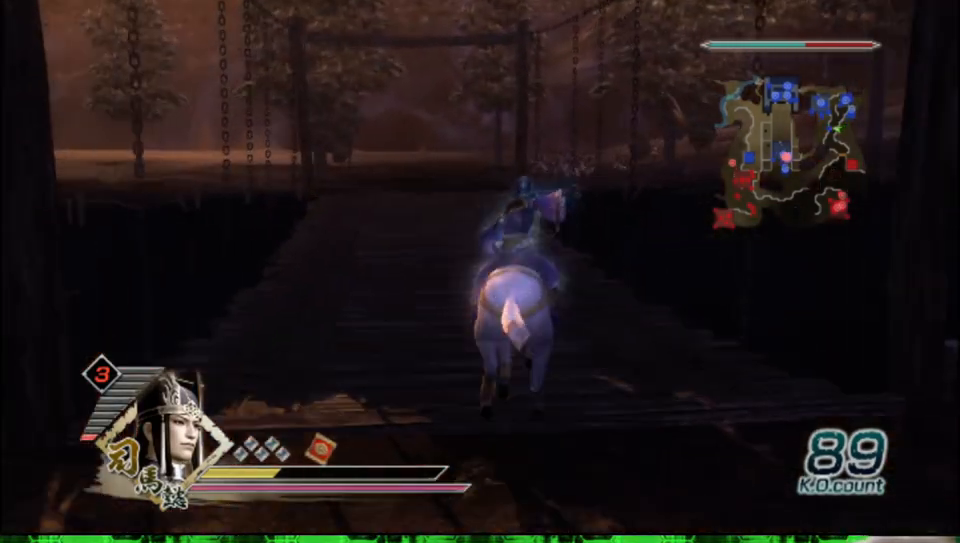
{"buttons": [], "left_stick": "up", "right_stick": "center", "events": []}
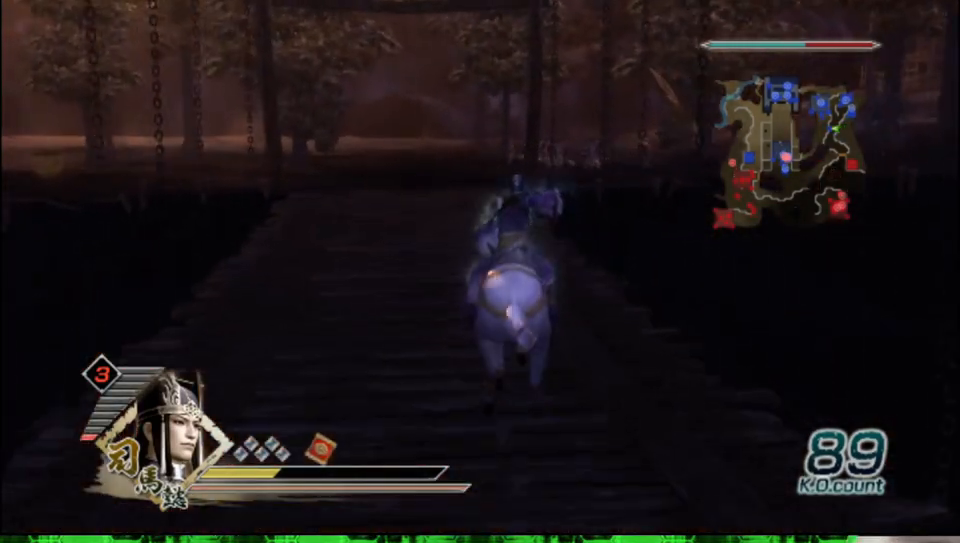
{"buttons": [], "left_stick": "up", "right_stick": "center", "events": [[383, "right_stick", "right"], [500, "right_stick", "center"]]}